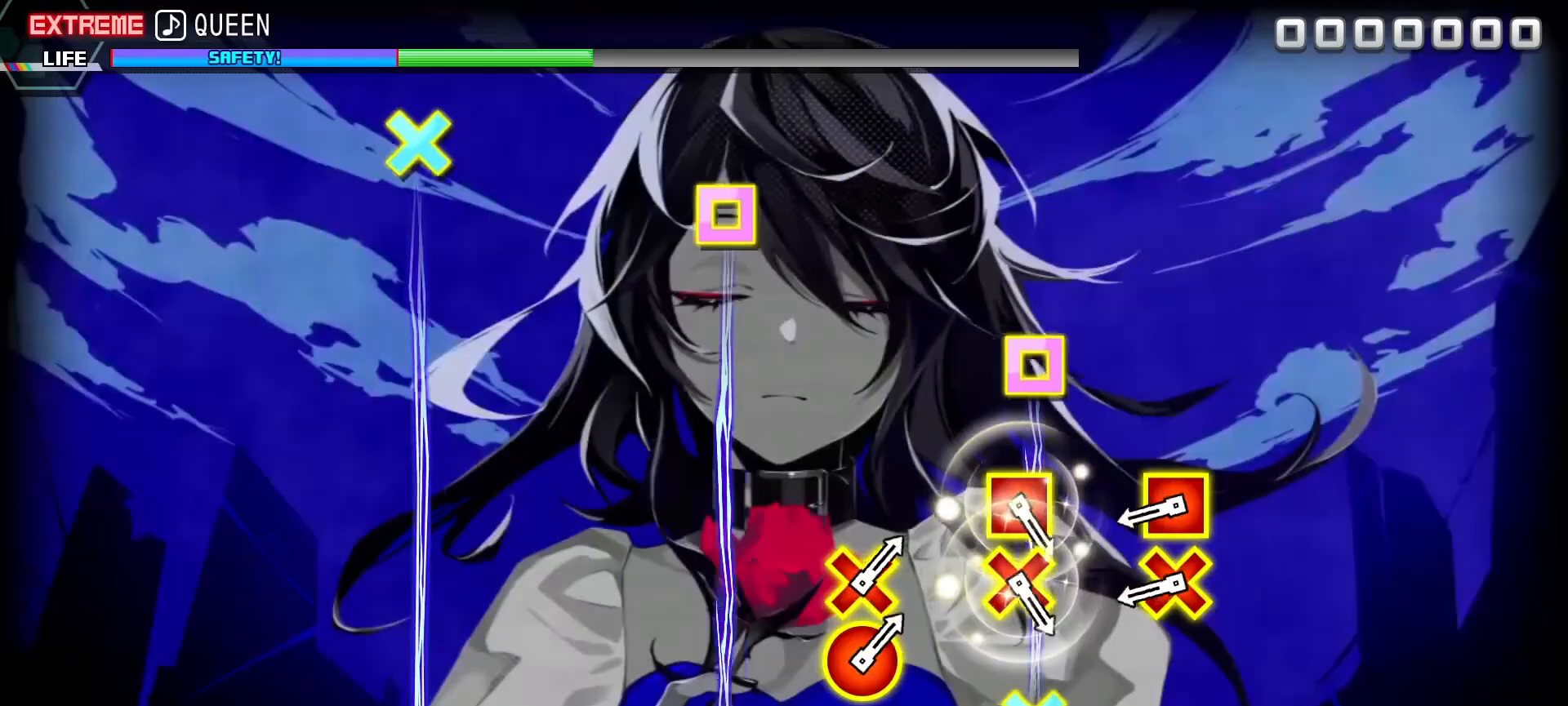
Gameplay with a controller (PlayStation layout); each line is a JSON object with the inputs held at the frame after it. "events" lists button and stick changes between this image and that frame as [ms after this image, input, new state], when the widget could be followed in between.
{"buttons": [], "left_stick": "center", "right_stick": "center", "events": [[333, "CROSS", "down"], [333, "DPAD_LEFT", "down"], [467, "CROSS", "up"], [467, "DPAD_LEFT", "up"]]}
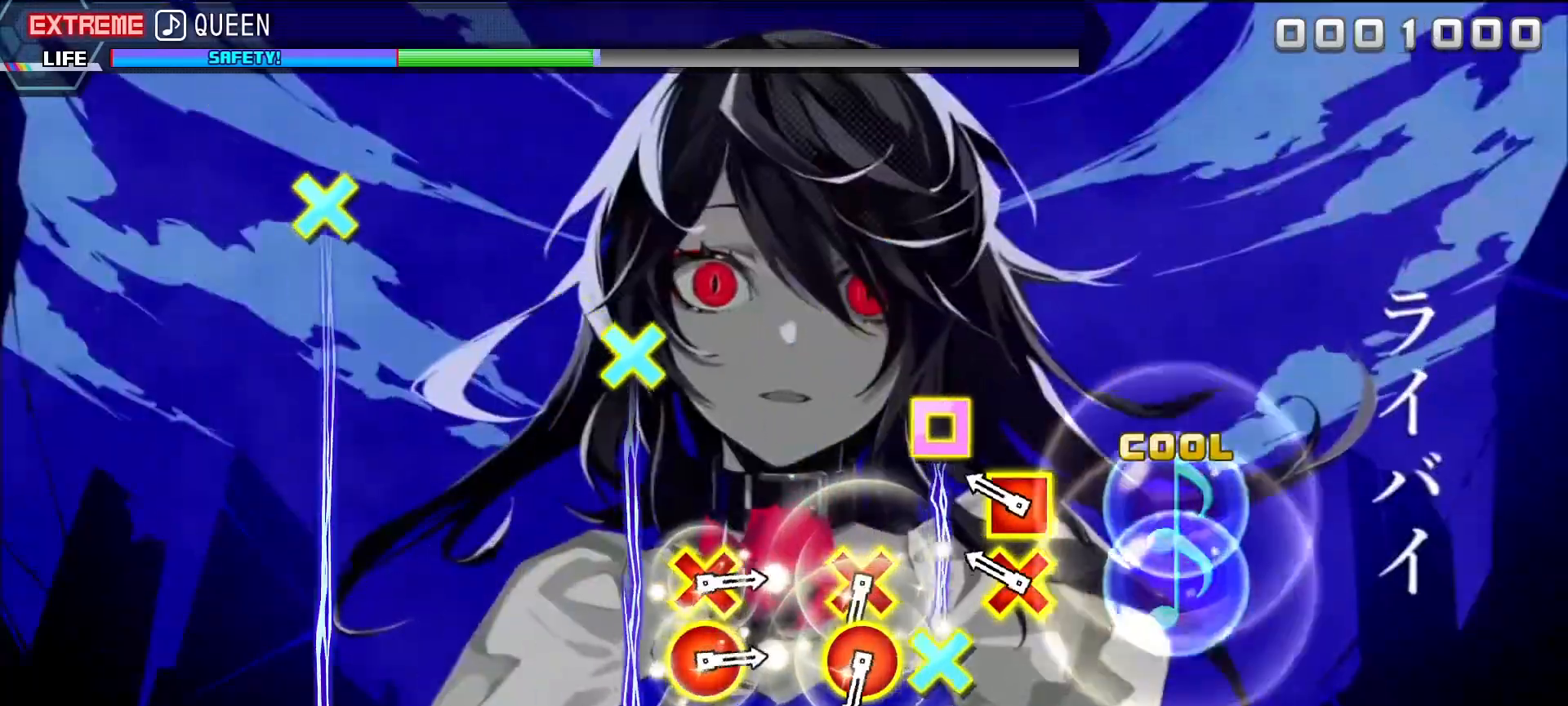
{"buttons": [], "left_stick": "center", "right_stick": "center", "events": [[167, "CROSS", "down"], [167, "DPAD_LEFT", "down"], [317, "CROSS", "up"], [317, "DPAD_LEFT", "up"]]}
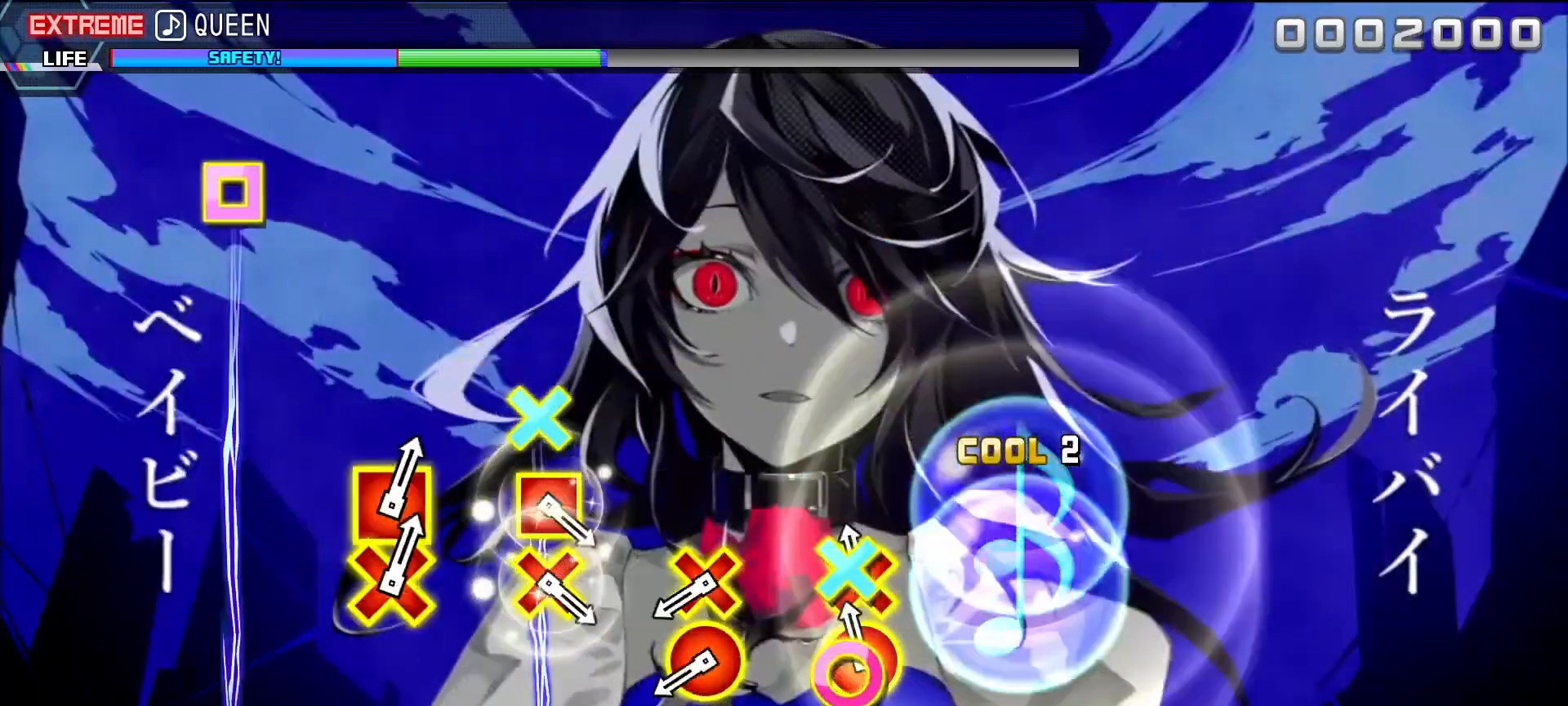
{"buttons": ["CIRCLE", "DPAD_DOWN"], "left_stick": "center", "right_stick": "center", "events": [[33, "CIRCLE", "down"], [50, "DPAD_DOWN", "down"], [183, "CIRCLE", "up"], [183, "DPAD_DOWN", "up"], [383, "CIRCLE", "down"], [383, "DPAD_DOWN", "down"]]}
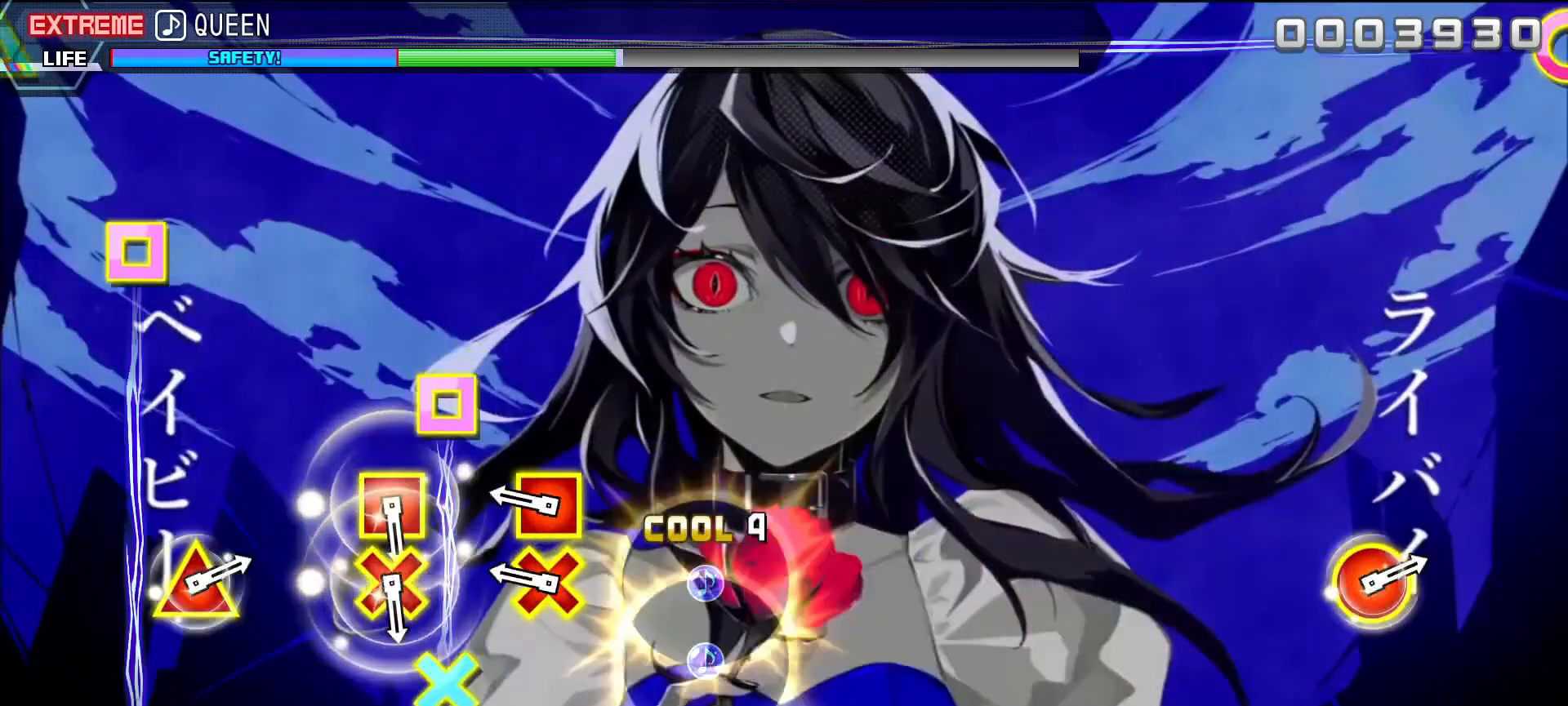
{"buttons": [], "left_stick": "center", "right_stick": "center", "events": [[33, "DPAD_DOWN", "up"], [50, "CIRCLE", "up"], [250, "CROSS", "down"], [267, "DPAD_LEFT", "down"], [400, "CROSS", "up"], [400, "DPAD_LEFT", "up"]]}
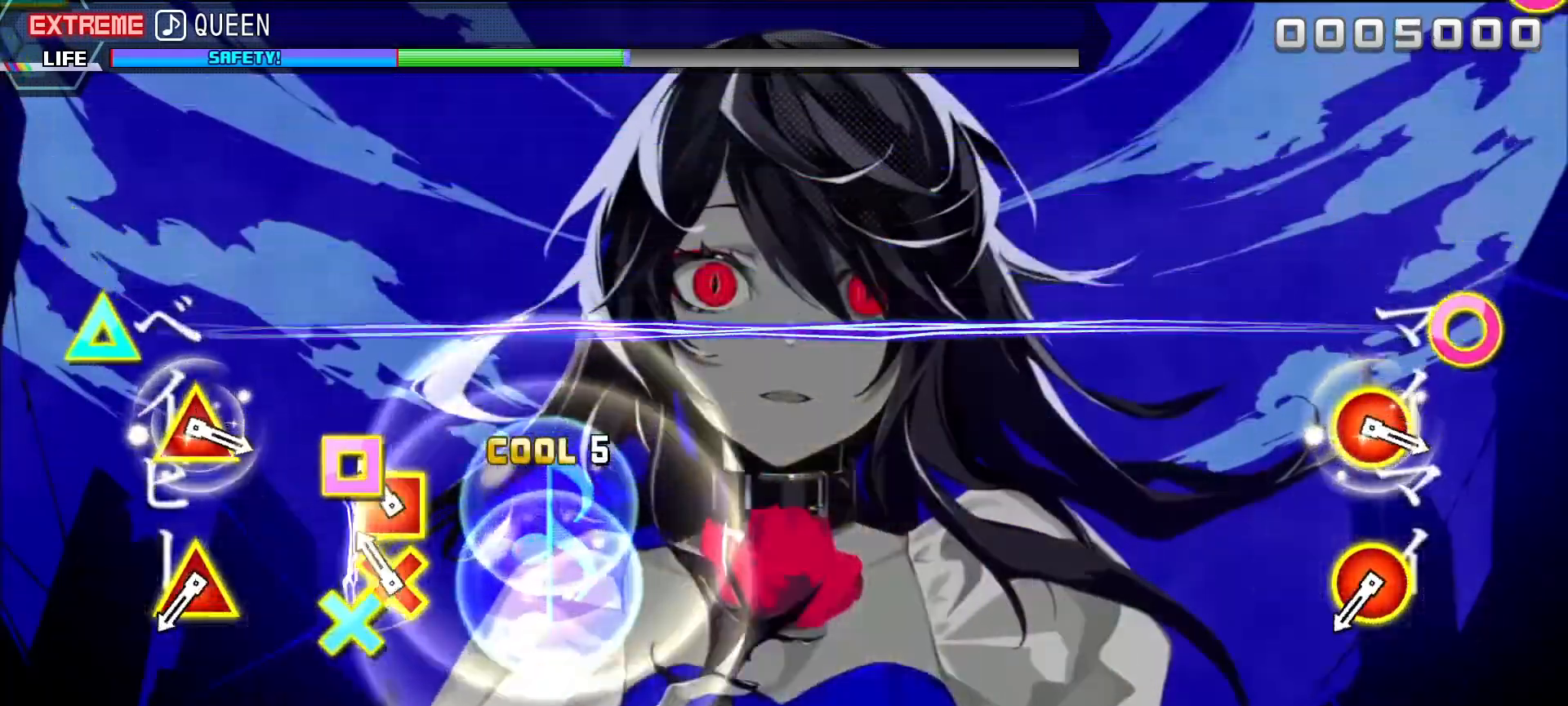
{"buttons": ["CIRCLE", "DPAD_UP"], "left_stick": "center", "right_stick": "center", "events": [[117, "CROSS", "down"], [117, "DPAD_LEFT", "down"], [267, "CROSS", "up"], [267, "DPAD_LEFT", "up"], [450, "CIRCLE", "down"], [467, "DPAD_UP", "down"]]}
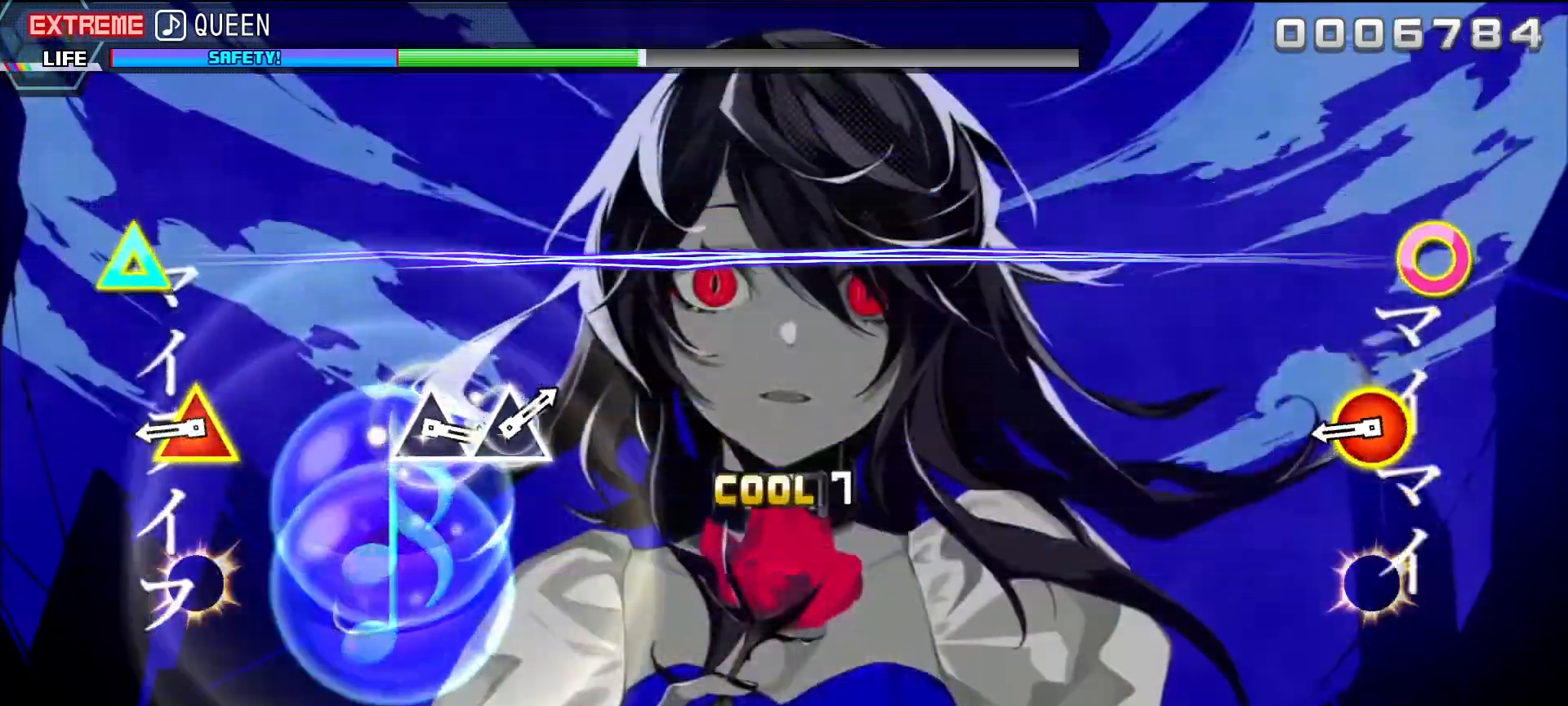
{"buttons": [], "left_stick": "center", "right_stick": "center", "events": [[117, "CIRCLE", "up"], [117, "DPAD_UP", "up"], [317, "CIRCLE", "down"], [317, "DPAD_UP", "down"], [450, "DPAD_UP", "up"], [467, "CIRCLE", "up"]]}
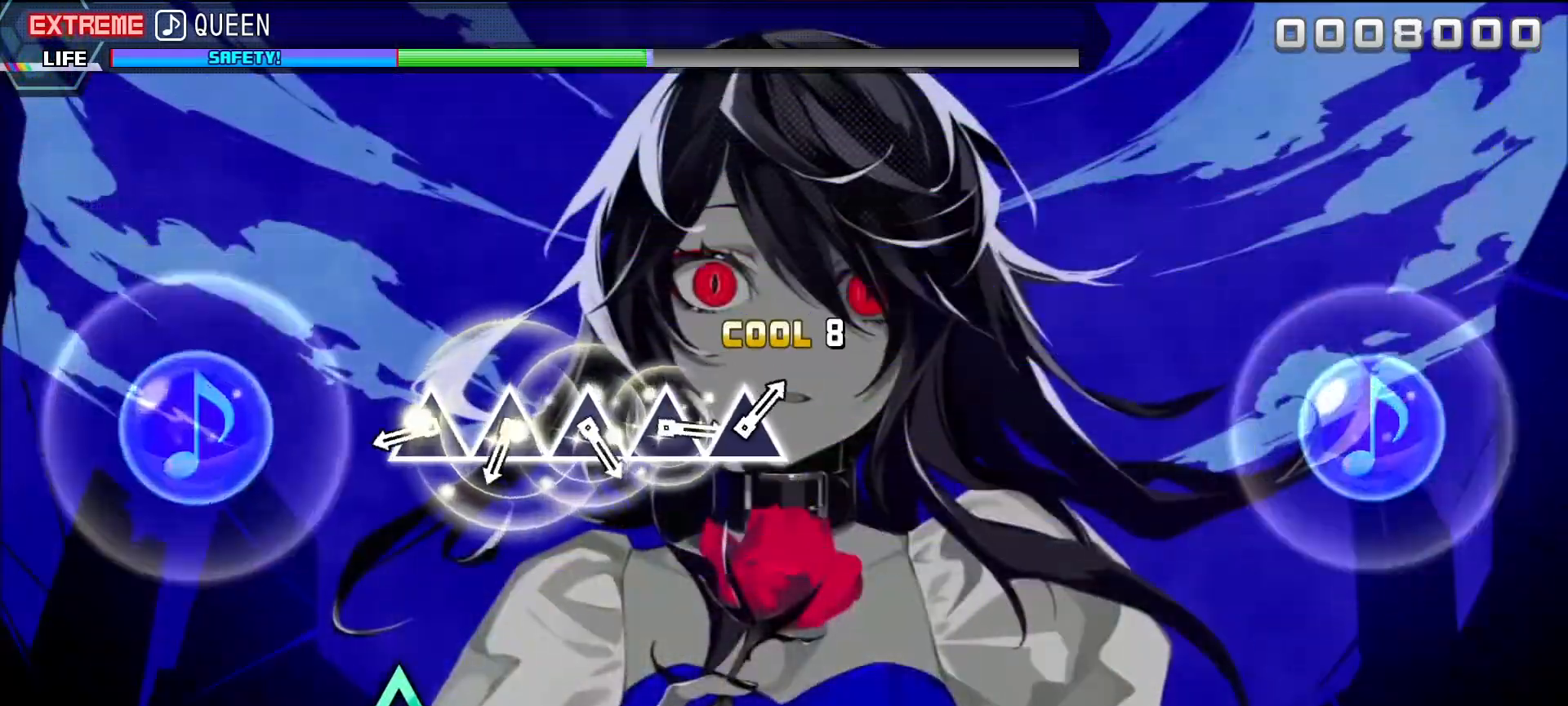
{"buttons": [], "left_stick": "center", "right_stick": "center", "events": [[333, "TRIANGLE", "down"], [433, "TRIANGLE", "up"]]}
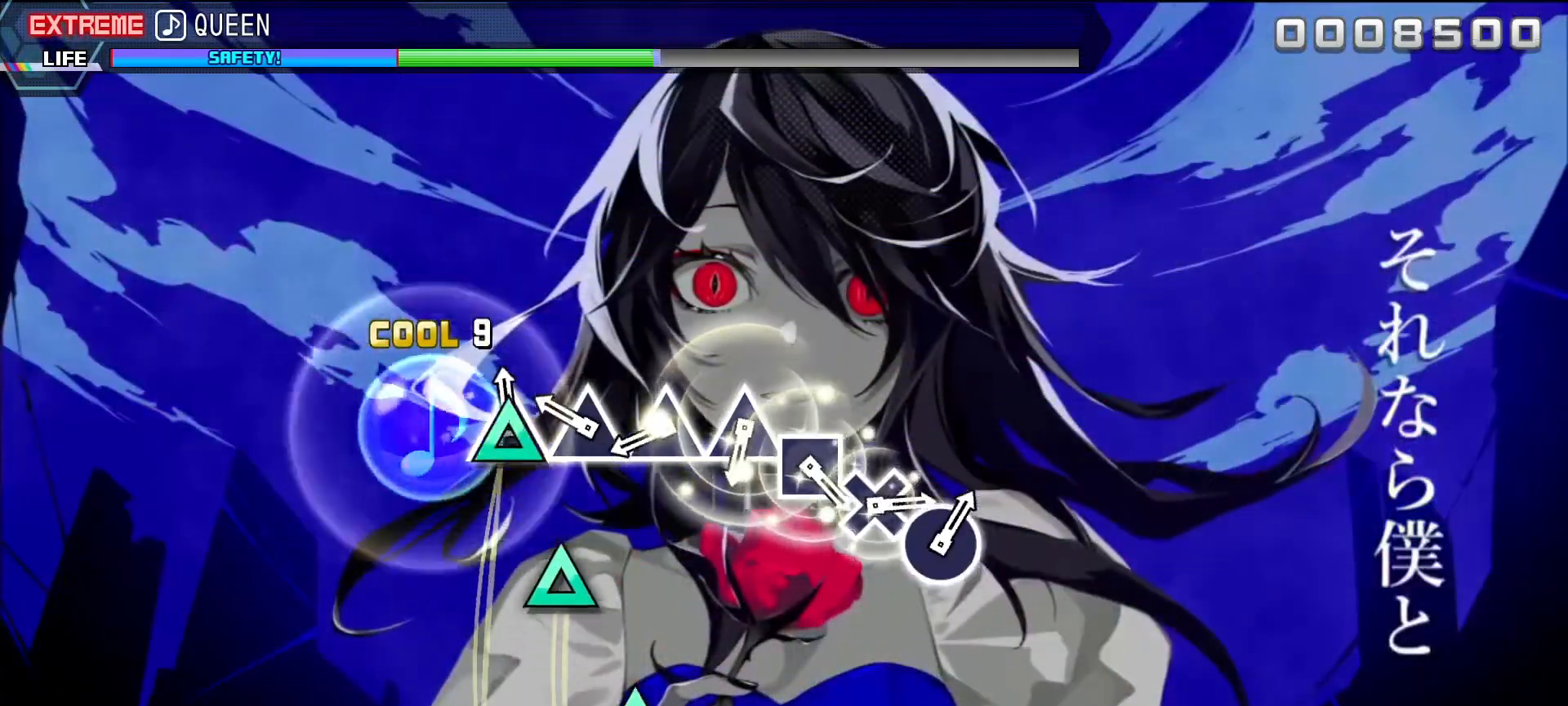
{"buttons": [], "left_stick": "center", "right_stick": "center", "events": [[17, "TRIANGLE", "down"], [117, "TRIANGLE", "up"], [183, "TRIANGLE", "down"], [283, "TRIANGLE", "up"], [367, "TRIANGLE", "down"], [467, "TRIANGLE", "up"]]}
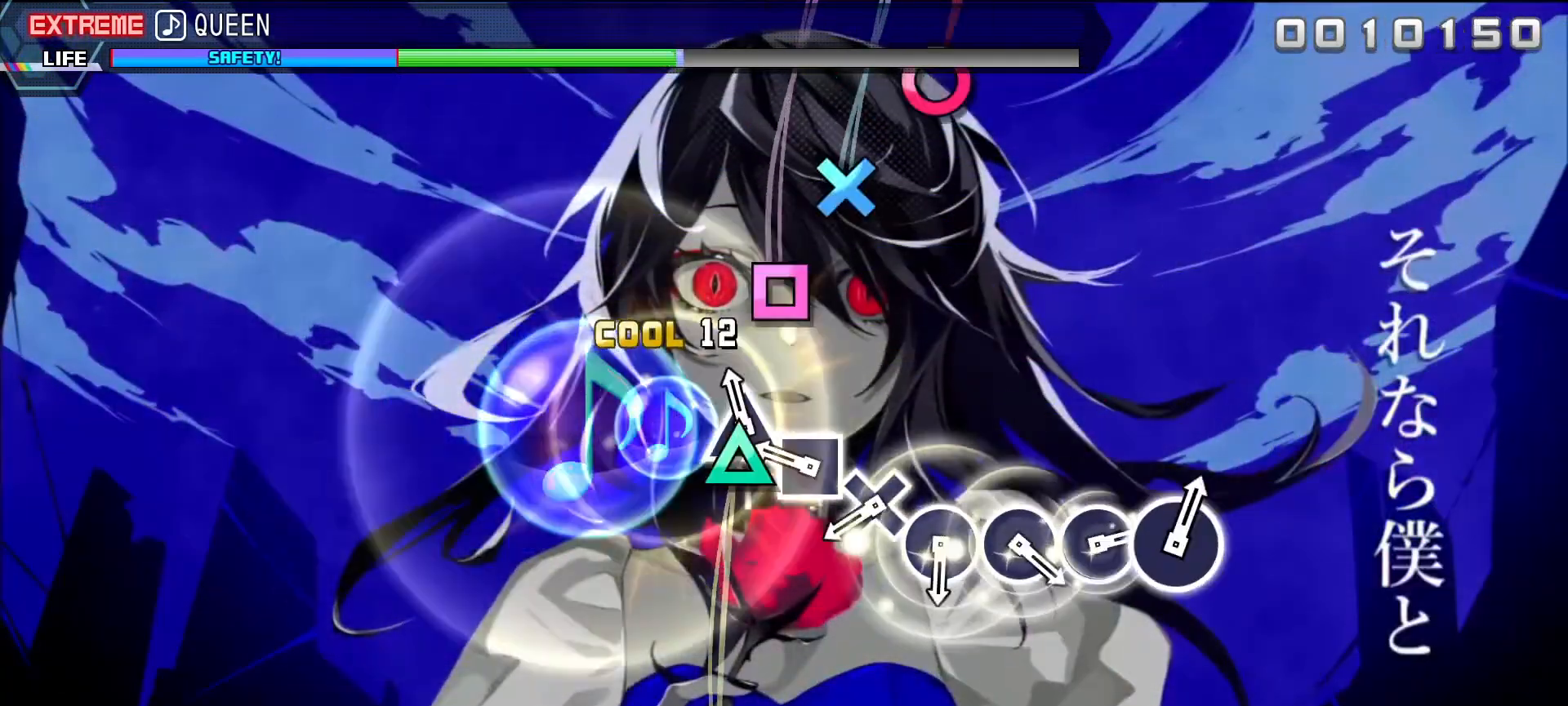
{"buttons": [], "left_stick": "center", "right_stick": "center", "events": [[33, "TRIANGLE", "down"], [150, "TRIANGLE", "up"], [217, "SQUARE", "down"], [317, "SQUARE", "up"], [400, "CROSS", "down"], [500, "CROSS", "up"]]}
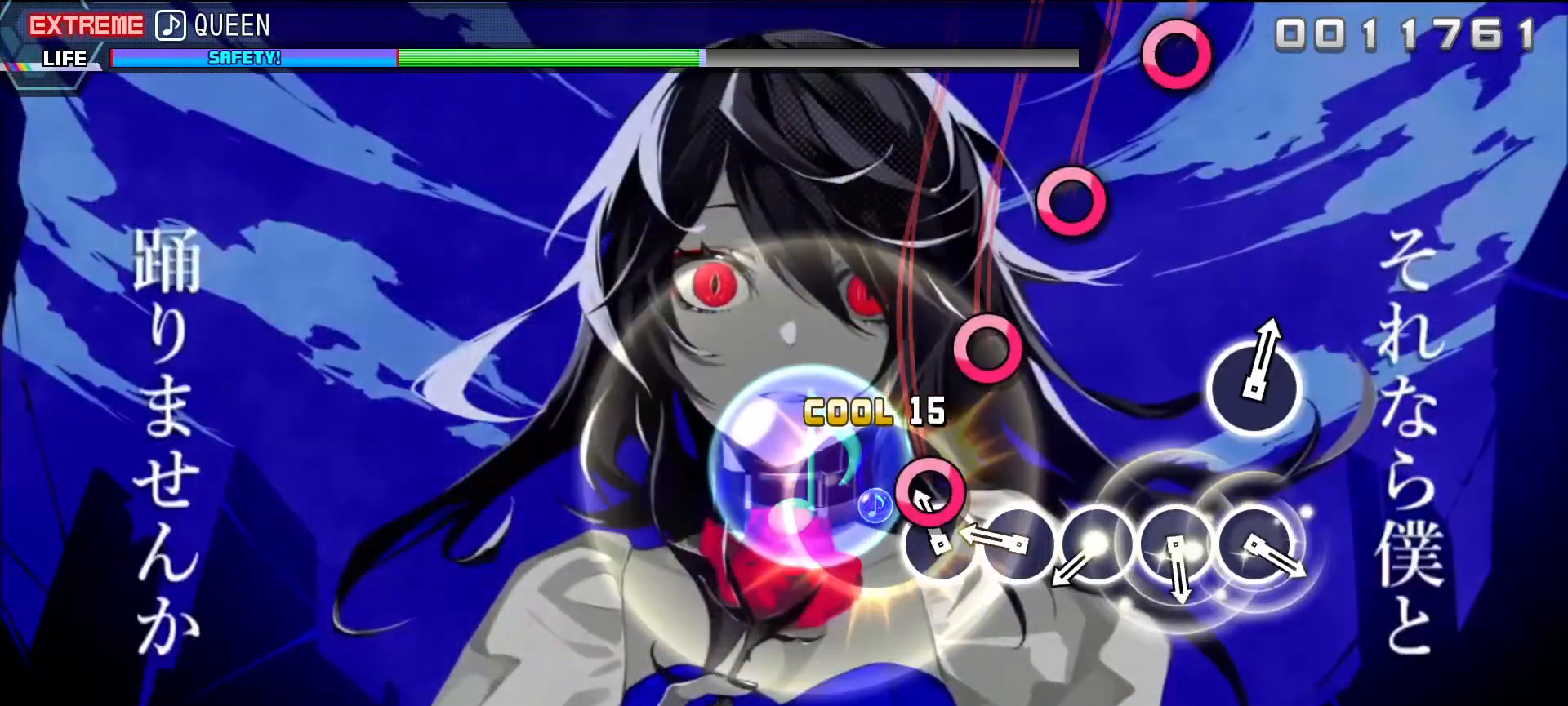
{"buttons": ["CIRCLE"], "left_stick": "center", "right_stick": "center", "events": [[67, "CIRCLE", "down"], [183, "CIRCLE", "up"], [267, "CIRCLE", "down"], [367, "CIRCLE", "up"], [433, "CIRCLE", "down"]]}
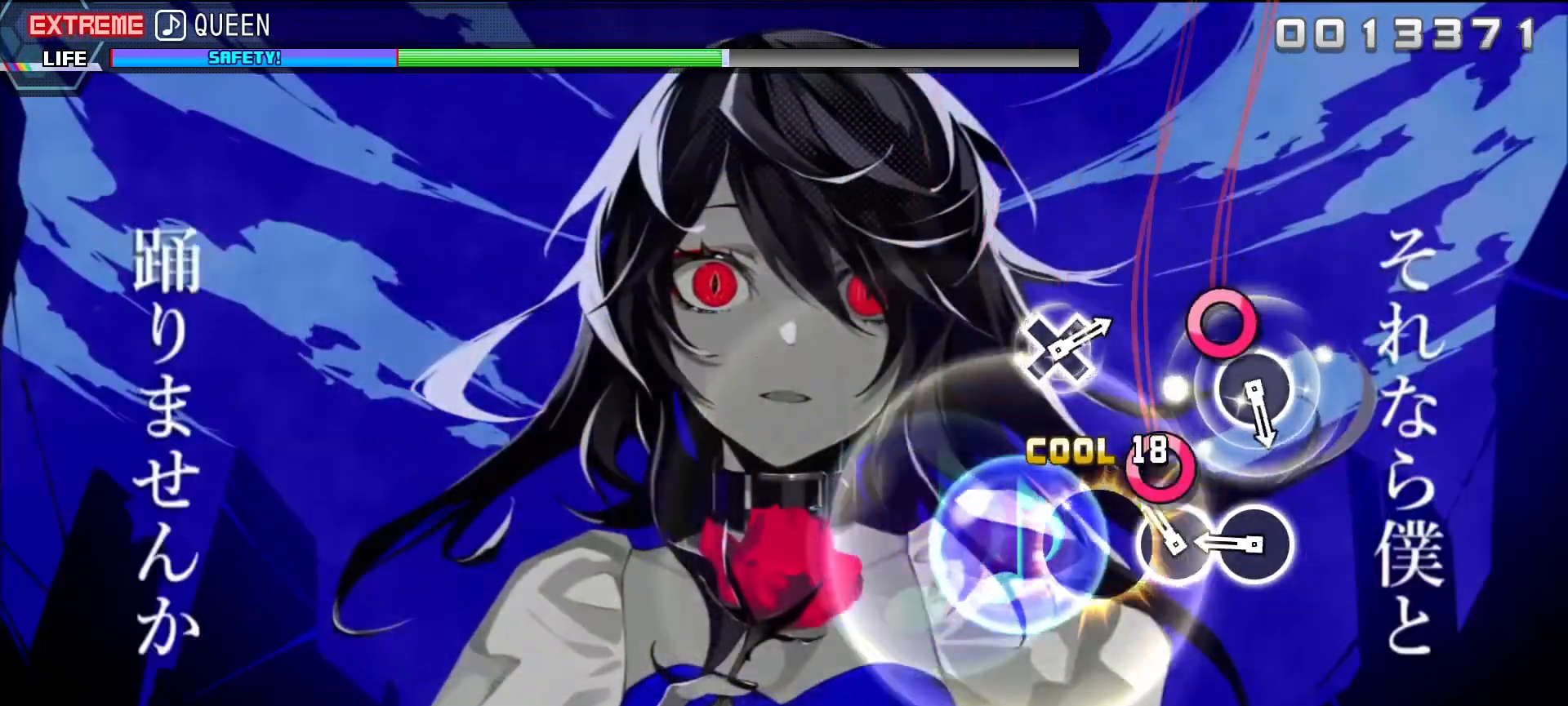
{"buttons": [], "left_stick": "center", "right_stick": "center", "events": [[50, "CIRCLE", "up"], [117, "CIRCLE", "down"], [233, "CIRCLE", "up"], [283, "CIRCLE", "down"], [433, "CIRCLE", "up"]]}
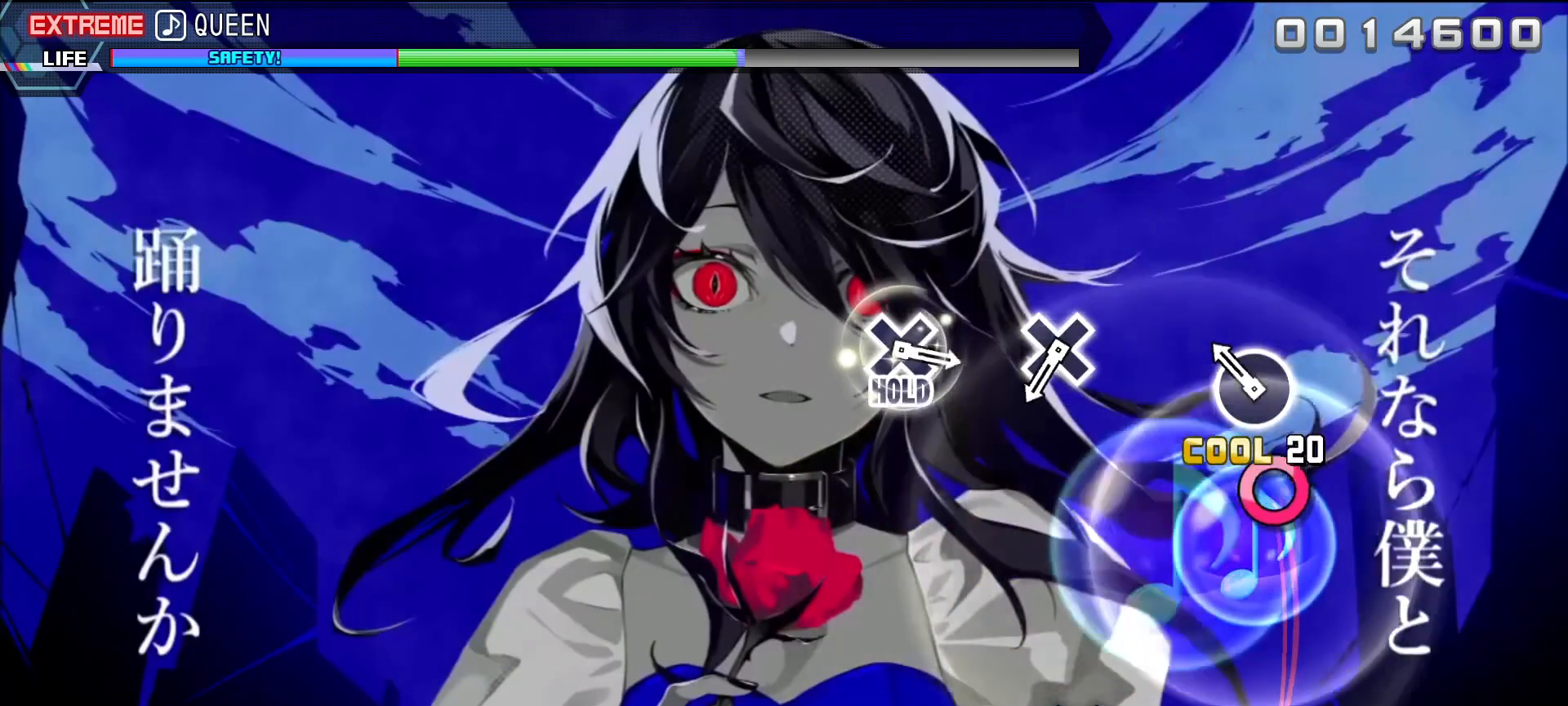
{"buttons": ["CROSS"], "left_stick": "center", "right_stick": "center", "events": [[133, "CIRCLE", "down"], [267, "CIRCLE", "up"], [483, "CROSS", "down"]]}
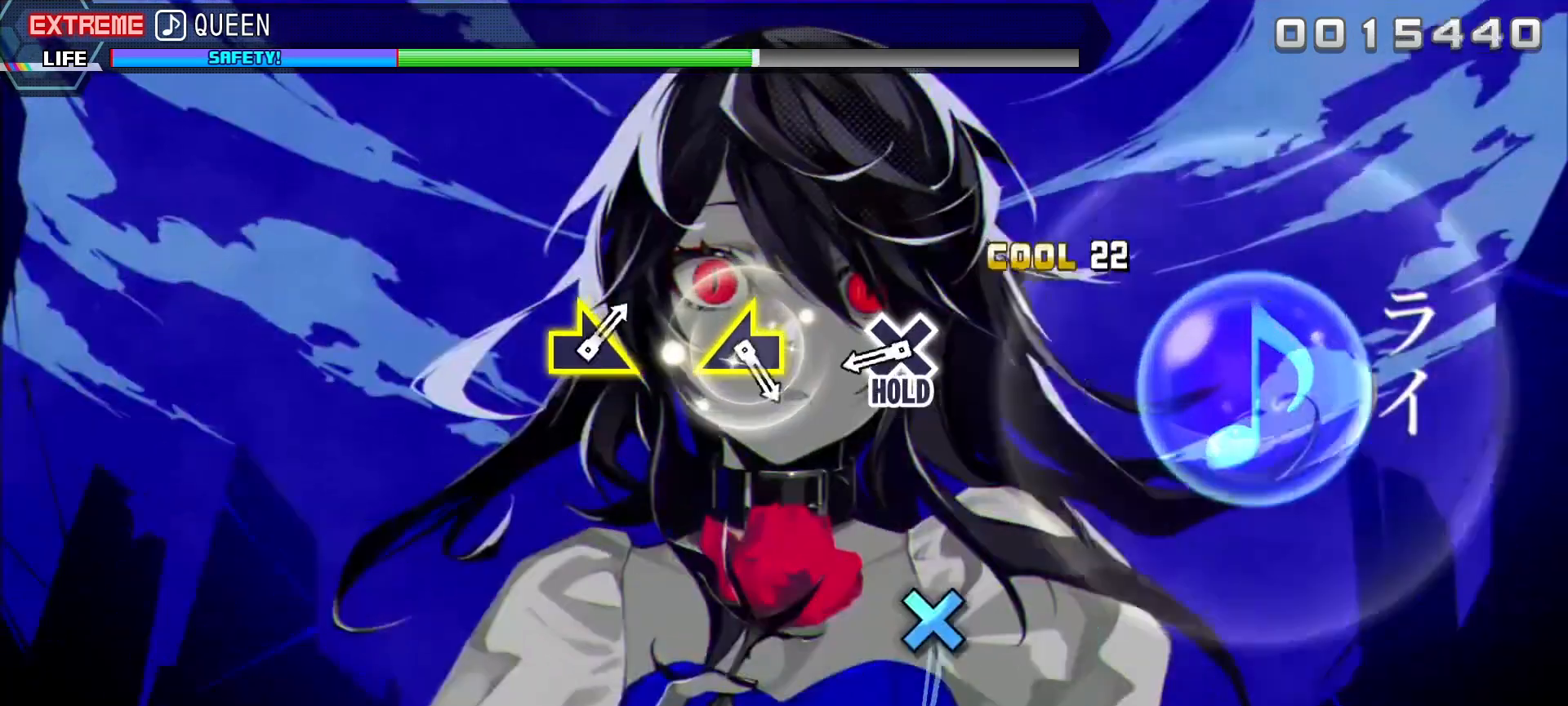
{"buttons": ["CROSS", "L1"], "left_stick": "center", "right_stick": "center", "events": [[133, "CROSS", "up"], [350, "CROSS", "down"], [450, "L1", "down"]]}
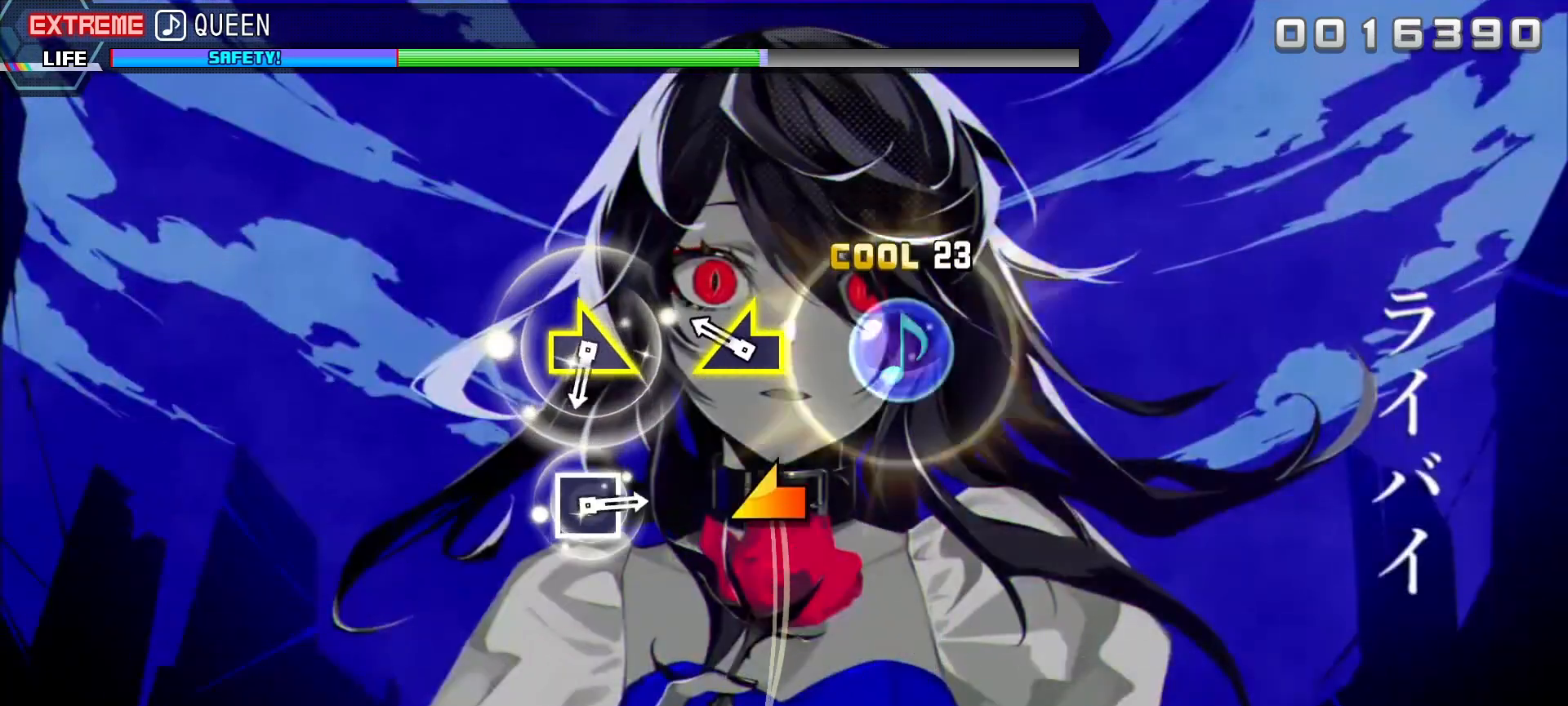
{"buttons": ["L1"], "left_stick": "center", "right_stick": "center", "events": [[17, "CROSS", "up"], [183, "right_stick", "left"], [317, "right_stick", "center"]]}
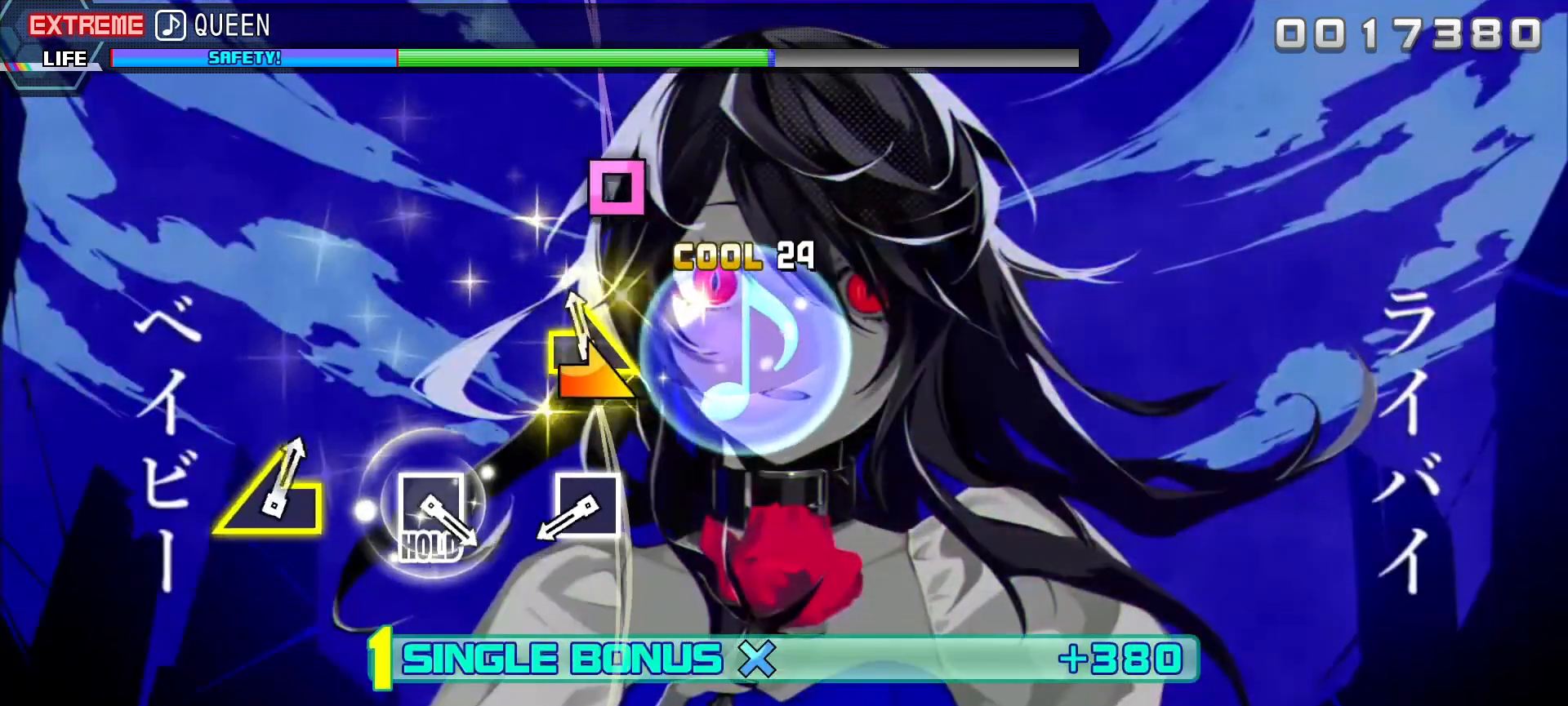
{"buttons": ["SQUARE", "L1"], "left_stick": "center", "right_stick": "center", "events": [[50, "right_stick", "right"], [183, "right_stick", "center"], [417, "SQUARE", "down"]]}
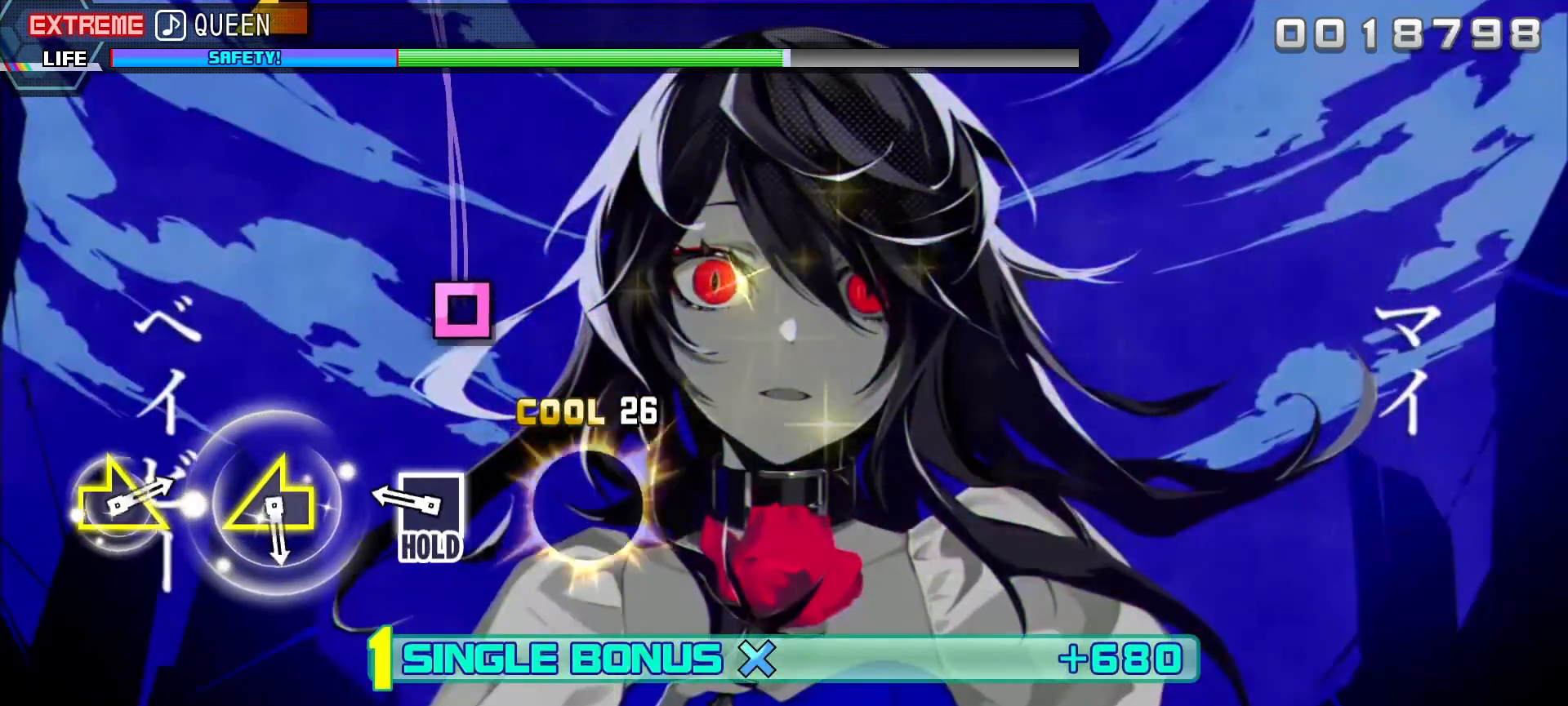
{"buttons": ["R1"], "left_stick": "center", "right_stick": "center", "events": [[50, "SQUARE", "up"], [267, "SQUARE", "down"], [350, "R1", "down"], [417, "SQUARE", "up"], [433, "L1", "up"]]}
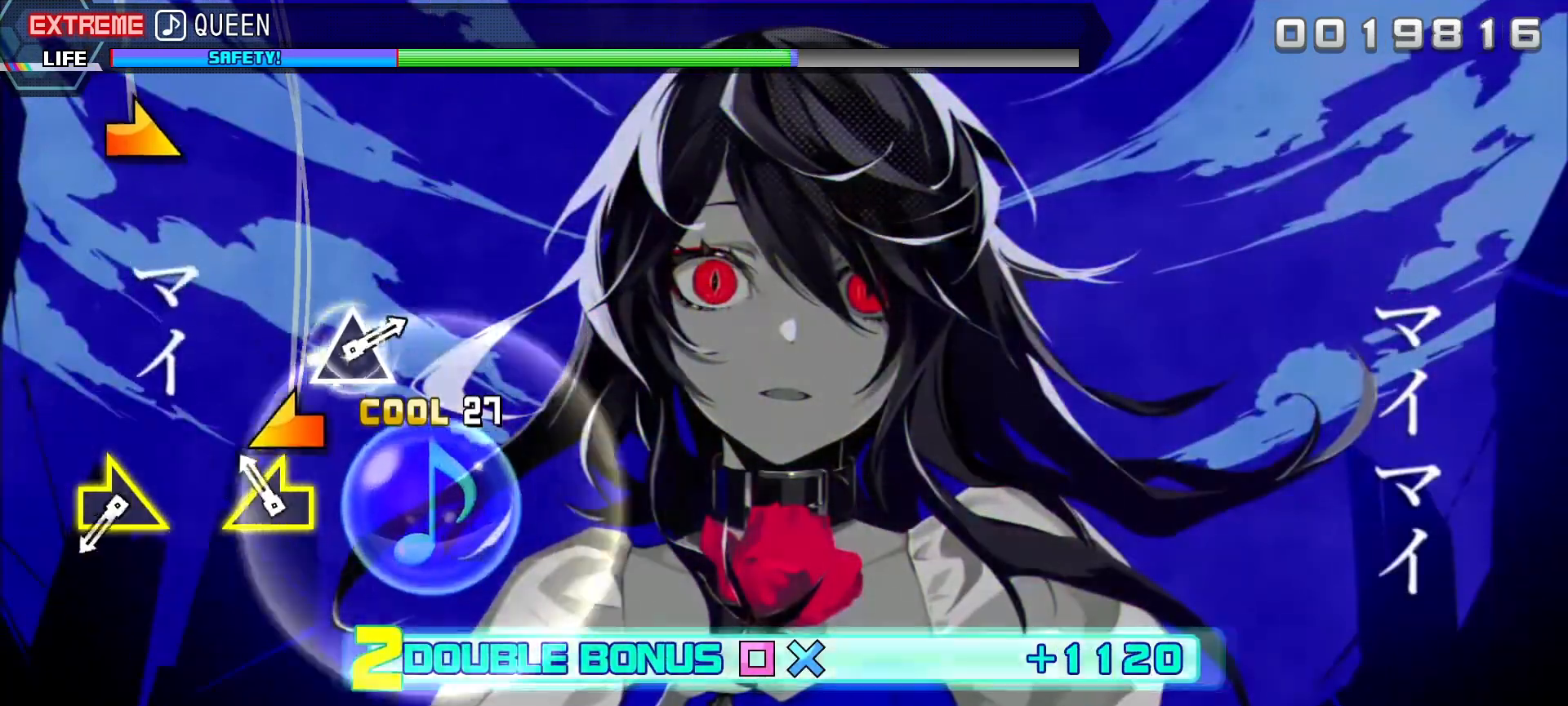
{"buttons": ["R1"], "left_stick": "center", "right_stick": "right", "events": [[83, "right_stick", "left"], [200, "right_stick", "center"], [450, "right_stick", "right"]]}
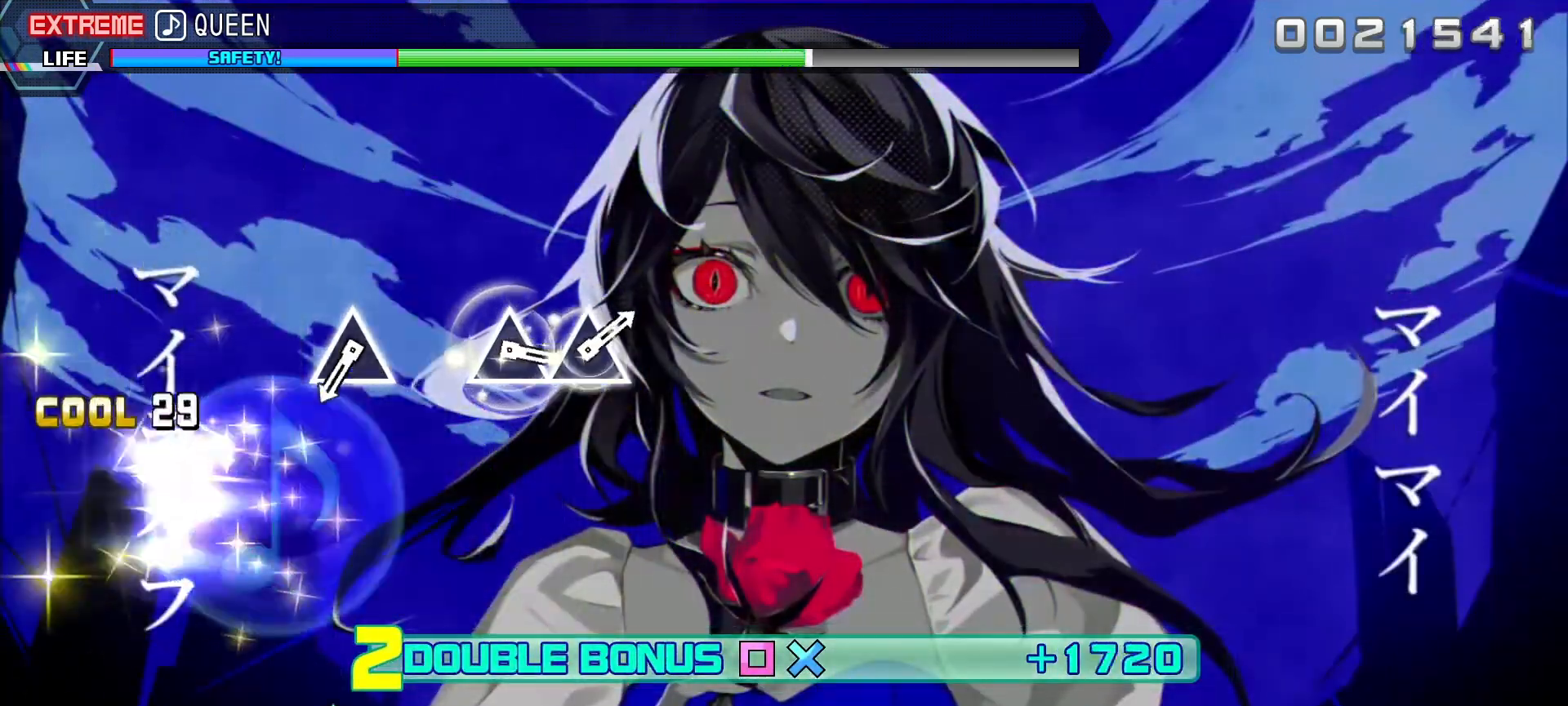
{"buttons": ["TRIANGLE", "R1"], "left_stick": "center", "right_stick": "center", "events": [[83, "right_stick", "center"], [500, "TRIANGLE", "down"]]}
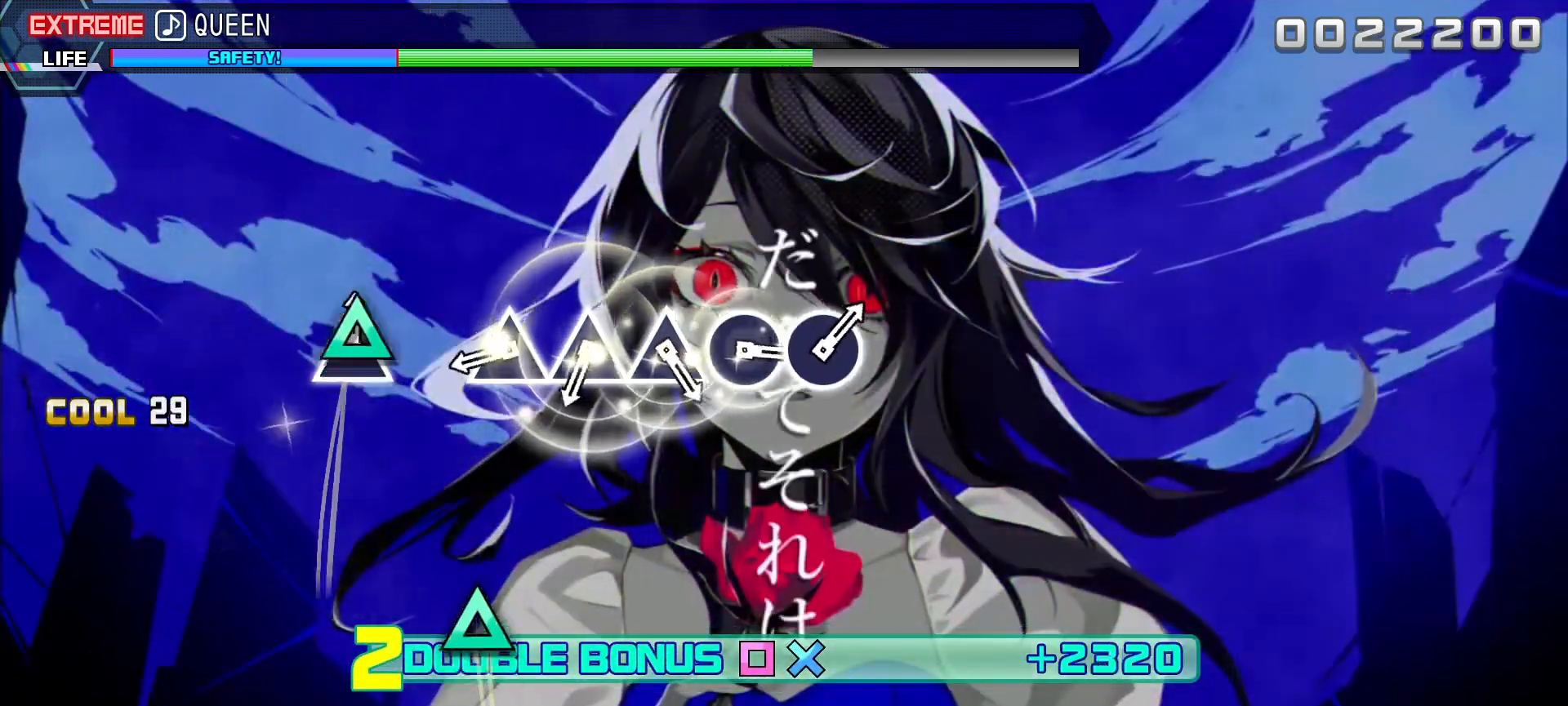
{"buttons": ["R1"], "left_stick": "center", "right_stick": "center", "events": [[133, "TRIANGLE", "up"], [350, "TRIANGLE", "down"], [450, "TRIANGLE", "up"]]}
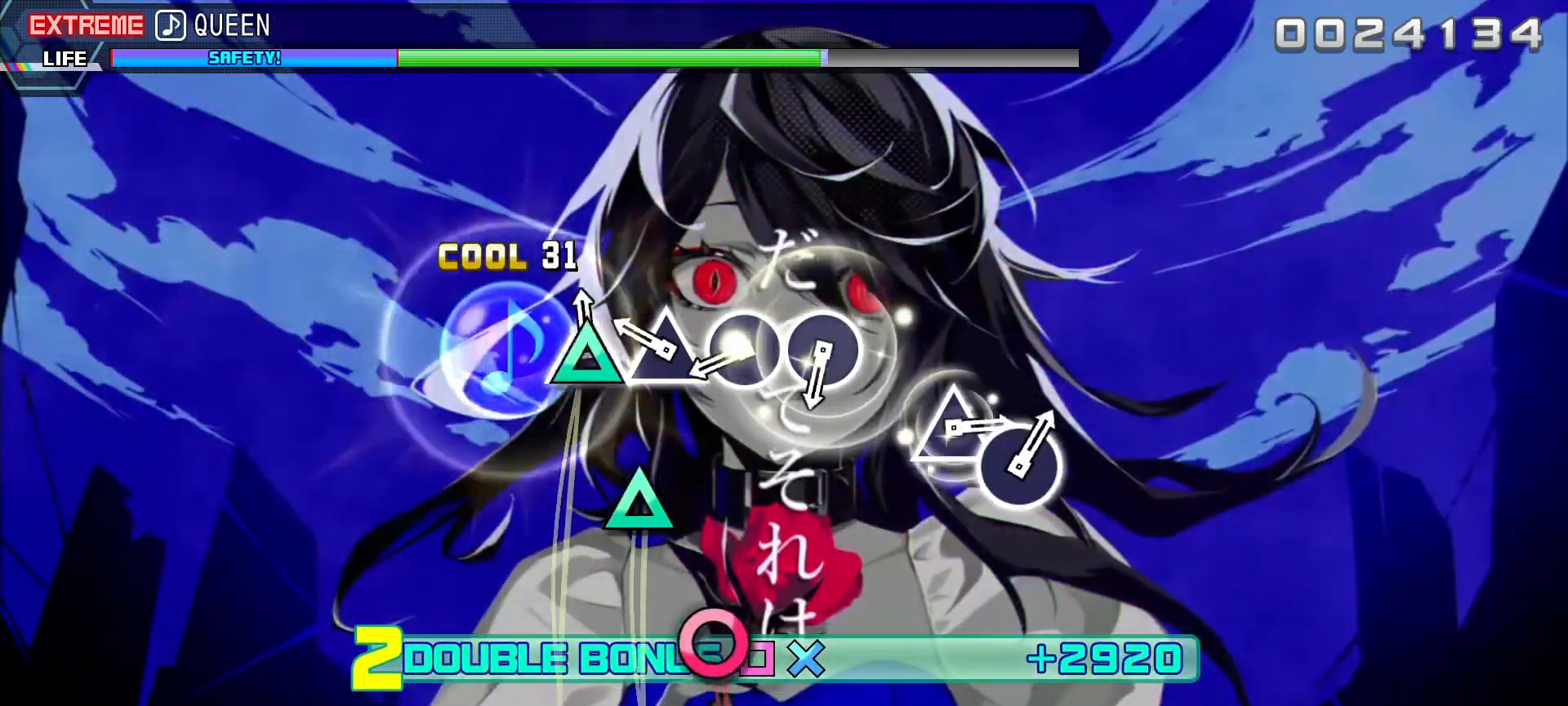
{"buttons": ["R1"], "left_stick": "center", "right_stick": "center", "events": [[33, "TRIANGLE", "down"], [150, "TRIANGLE", "up"], [200, "TRIANGLE", "down"], [300, "TRIANGLE", "up"], [383, "CIRCLE", "down"], [500, "CIRCLE", "up"]]}
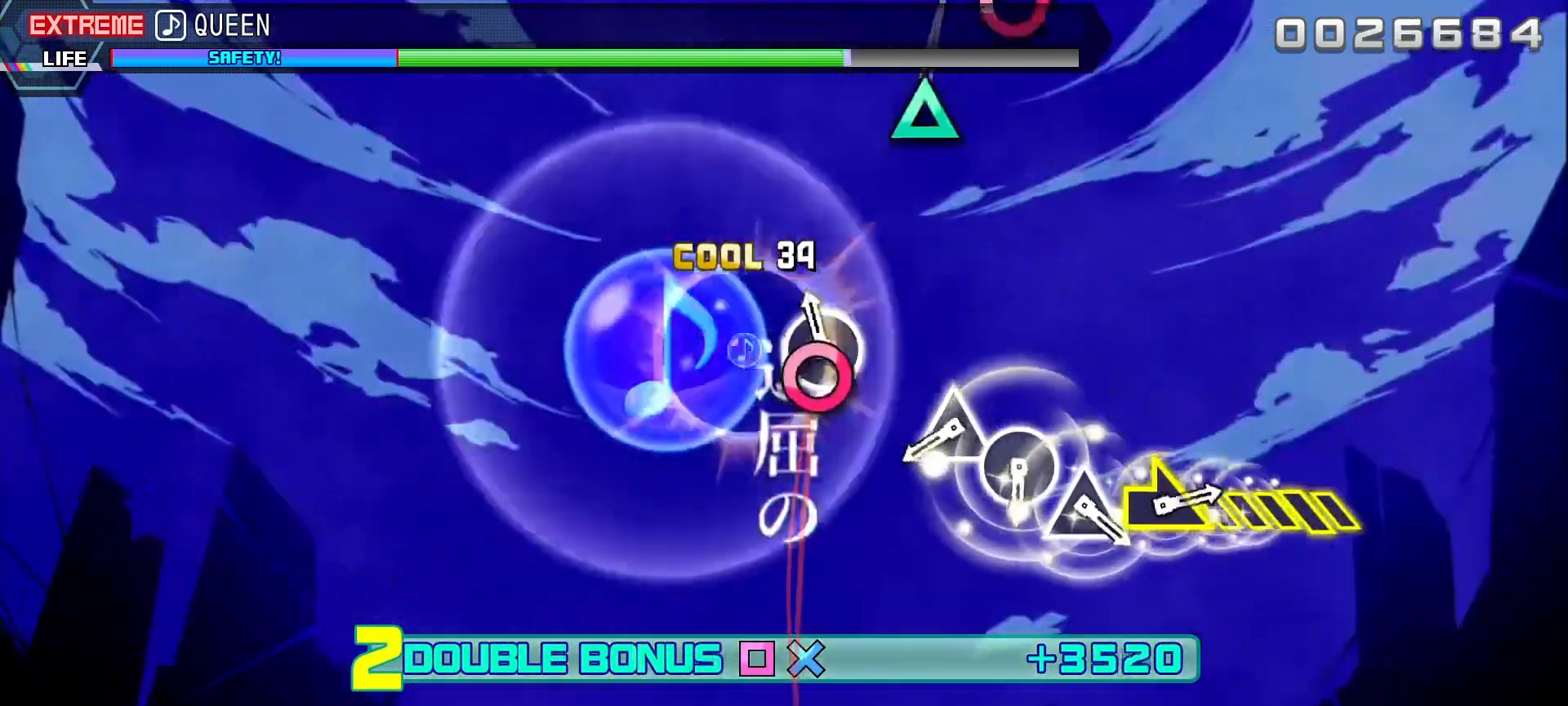
{"buttons": ["R1"], "left_stick": "center", "right_stick": "center", "events": [[50, "CIRCLE", "down"], [200, "CIRCLE", "up"], [400, "TRIANGLE", "down"], [483, "TRIANGLE", "up"]]}
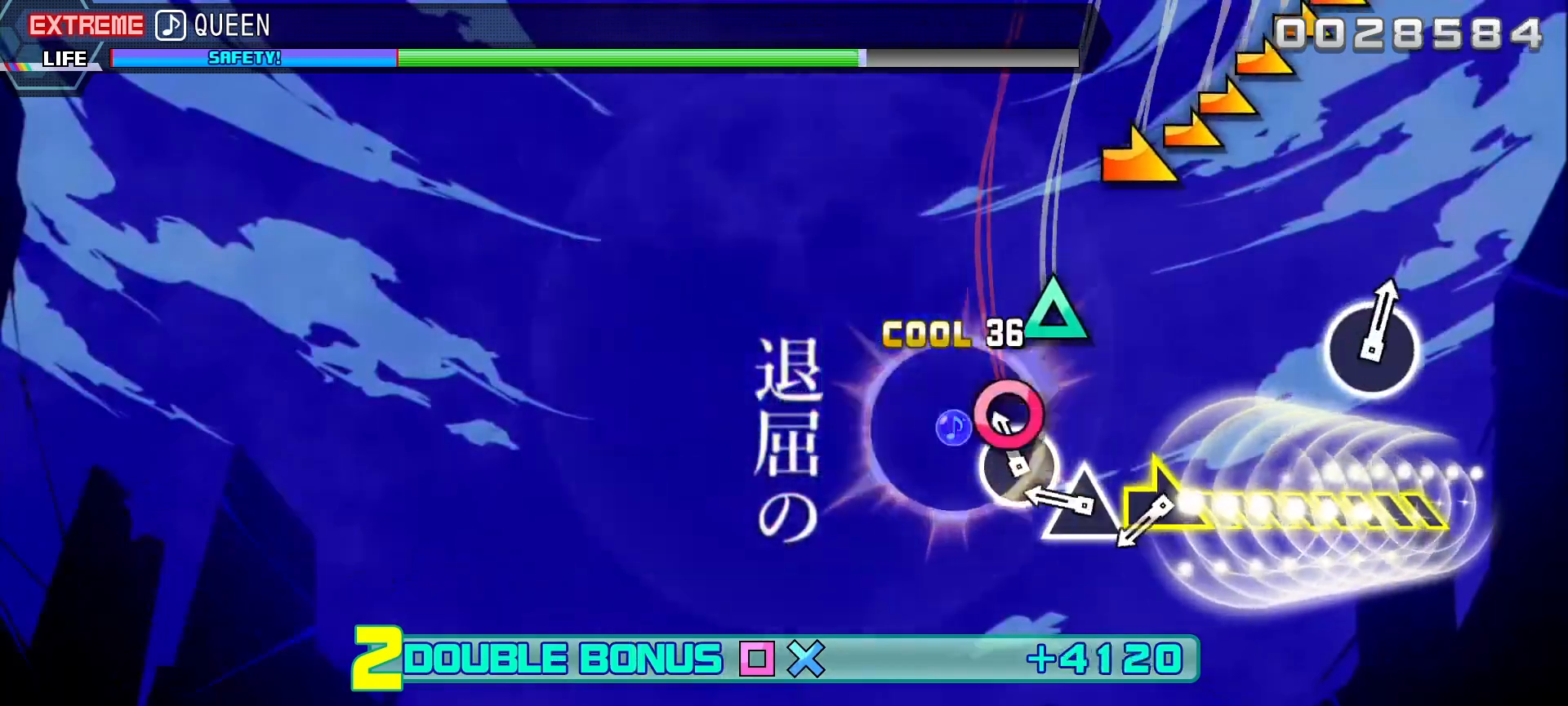
{"buttons": ["R1"], "left_stick": "right", "right_stick": "center", "events": [[67, "CIRCLE", "down"], [183, "CIRCLE", "up"], [250, "TRIANGLE", "down"], [383, "TRIANGLE", "up"], [383, "left_stick", "right"]]}
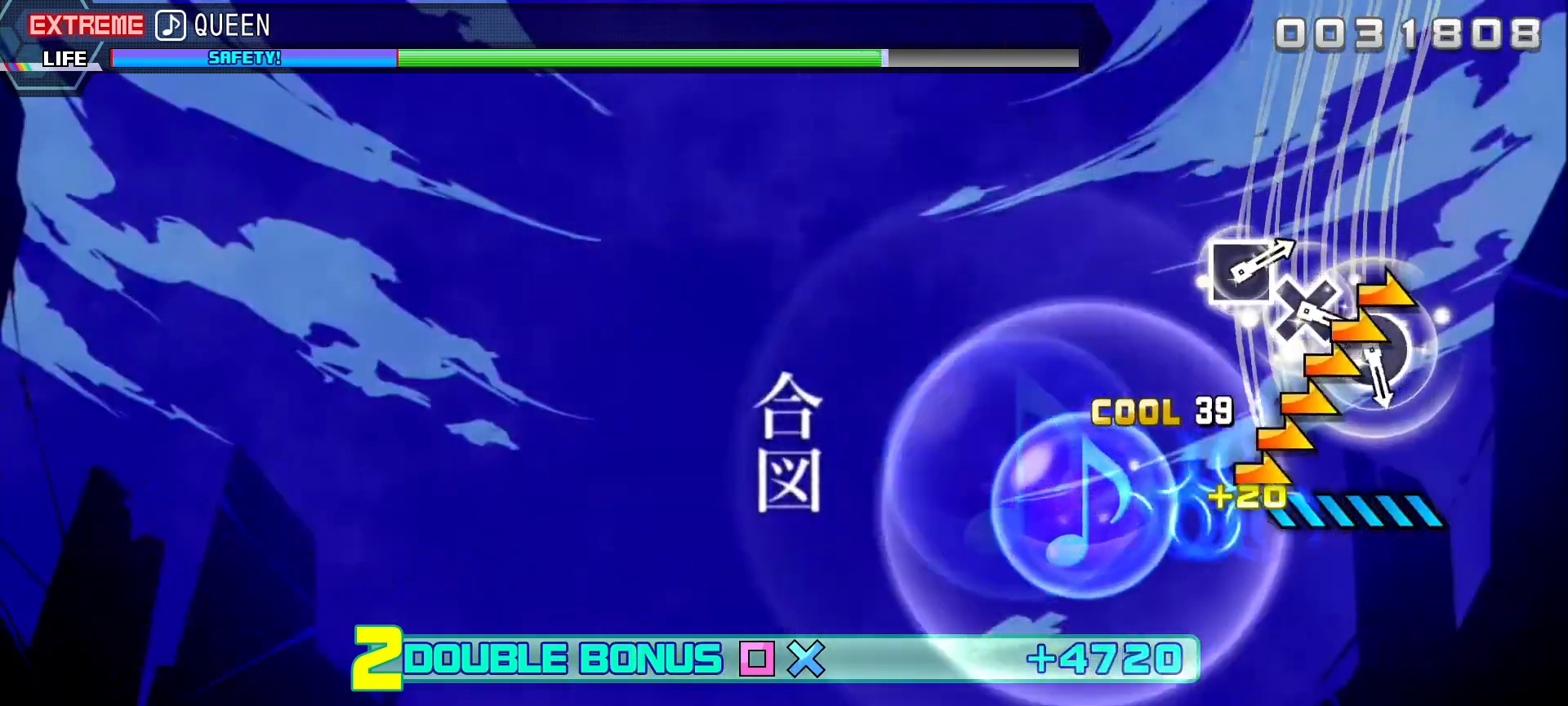
{"buttons": ["R1"], "left_stick": "center", "right_stick": "center", "events": [[417, "left_stick", "center"]]}
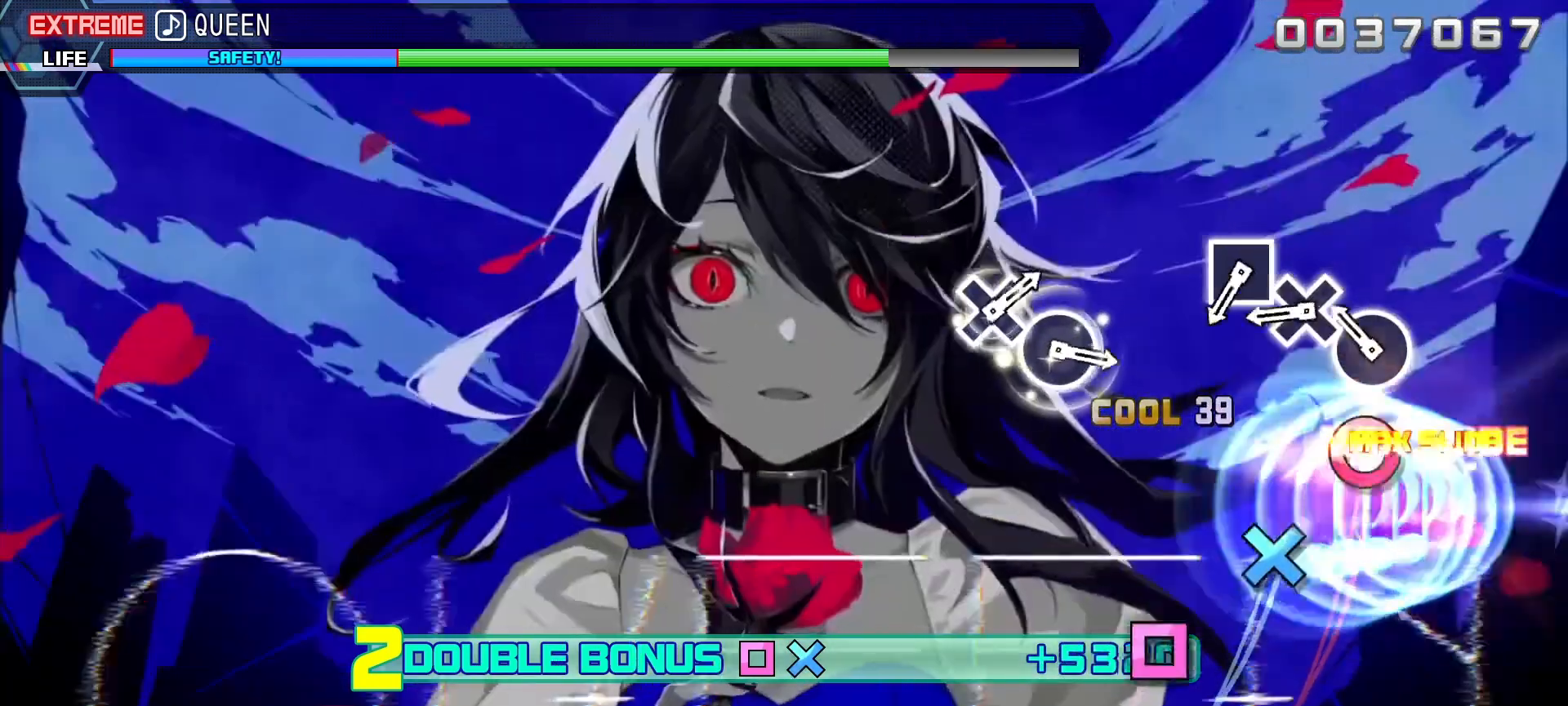
{"buttons": ["SQUARE", "R1"], "left_stick": "center", "right_stick": "center", "events": [[150, "CIRCLE", "down"], [250, "CIRCLE", "up"], [300, "CROSS", "down"], [417, "CROSS", "up"], [483, "SQUARE", "down"]]}
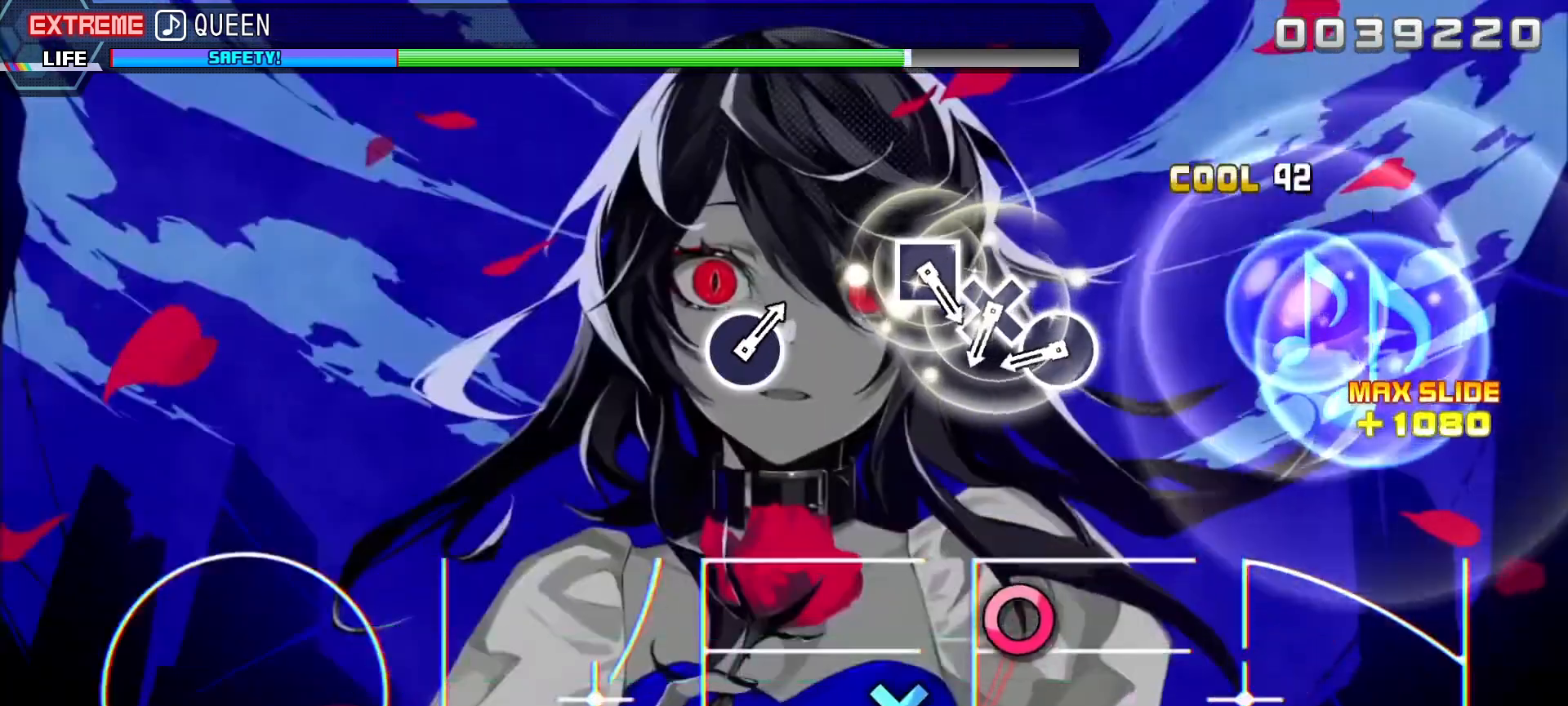
{"buttons": ["CROSS"], "left_stick": "center", "right_stick": "center", "events": [[100, "SQUARE", "up"], [117, "R1", "up"], [333, "CIRCLE", "down"], [450, "CIRCLE", "up"], [500, "CROSS", "down"]]}
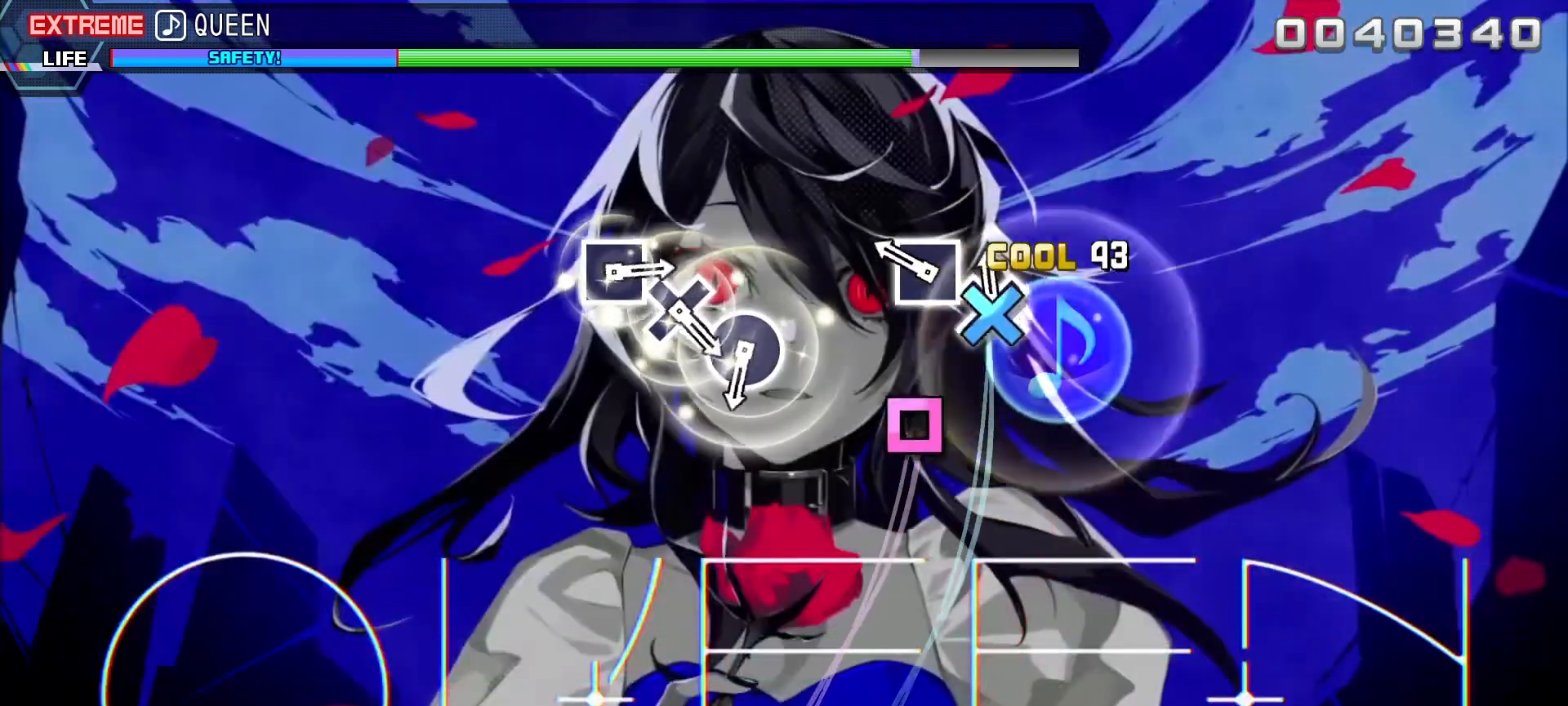
{"buttons": [], "left_stick": "center", "right_stick": "center", "events": [[117, "CROSS", "up"], [183, "SQUARE", "down"], [300, "SQUARE", "up"]]}
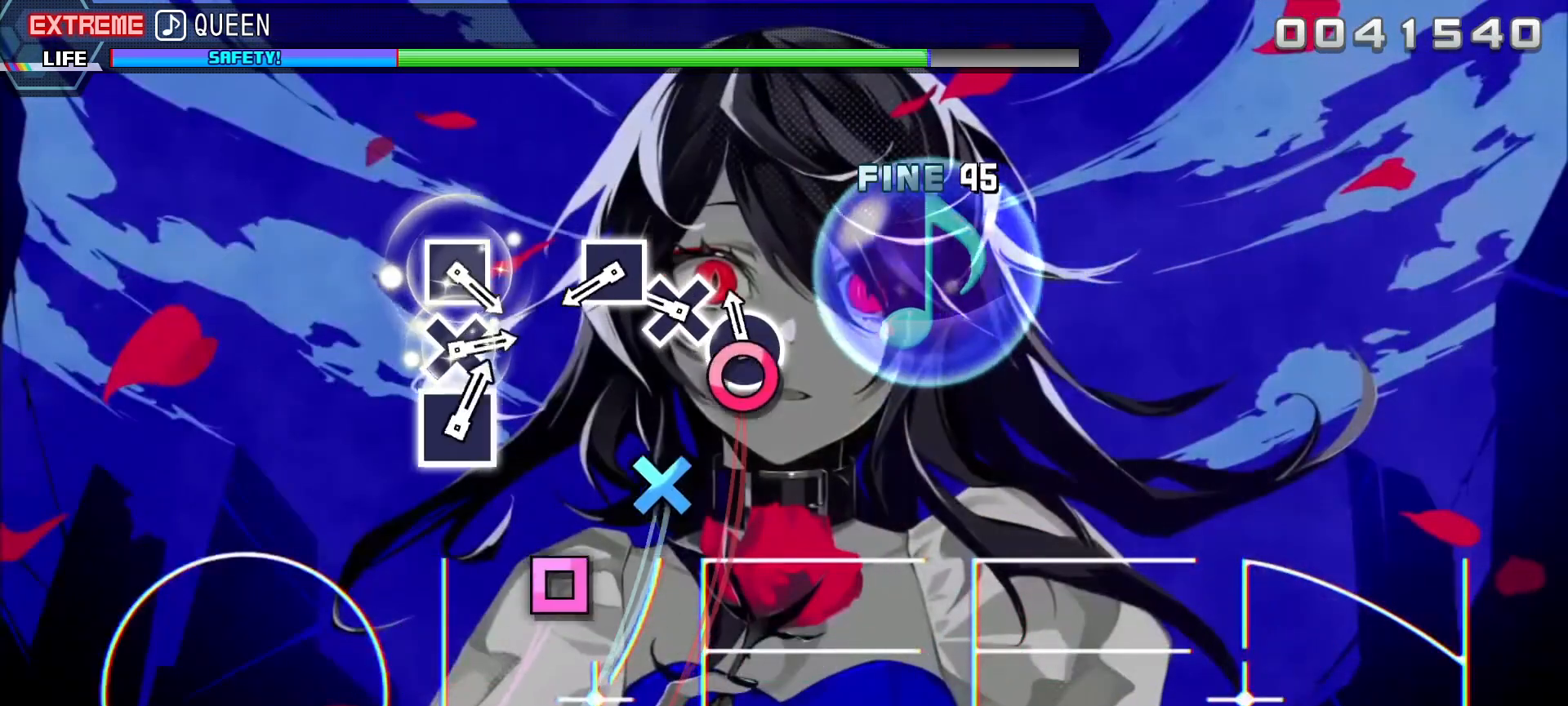
{"buttons": ["SQUARE"], "left_stick": "center", "right_stick": "center", "events": [[50, "CIRCLE", "down"], [150, "CIRCLE", "up"], [200, "CROSS", "down"], [317, "CROSS", "up"], [400, "SQUARE", "down"]]}
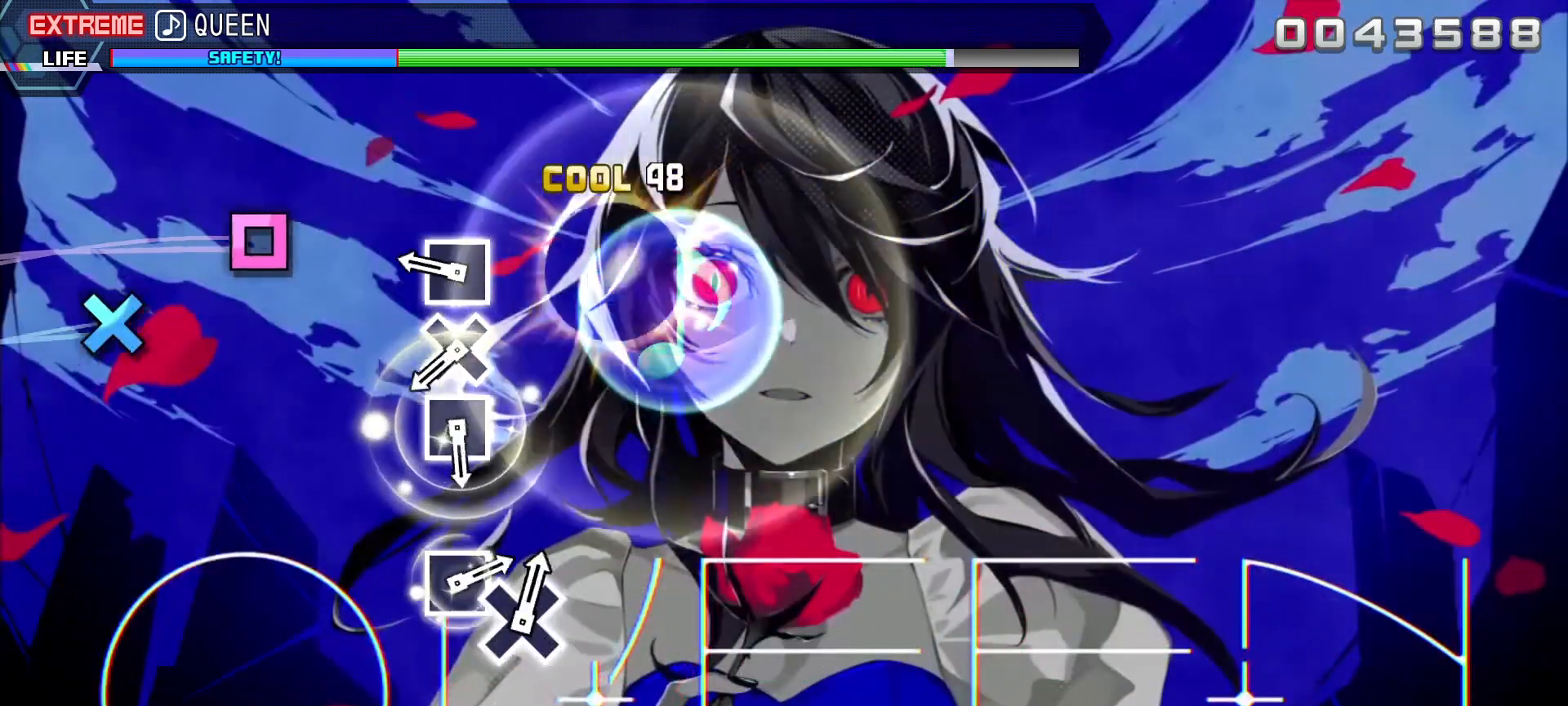
{"buttons": ["CROSS"], "left_stick": "center", "right_stick": "center", "events": [[33, "SQUARE", "up"], [250, "SQUARE", "down"], [350, "SQUARE", "up"], [417, "CROSS", "down"]]}
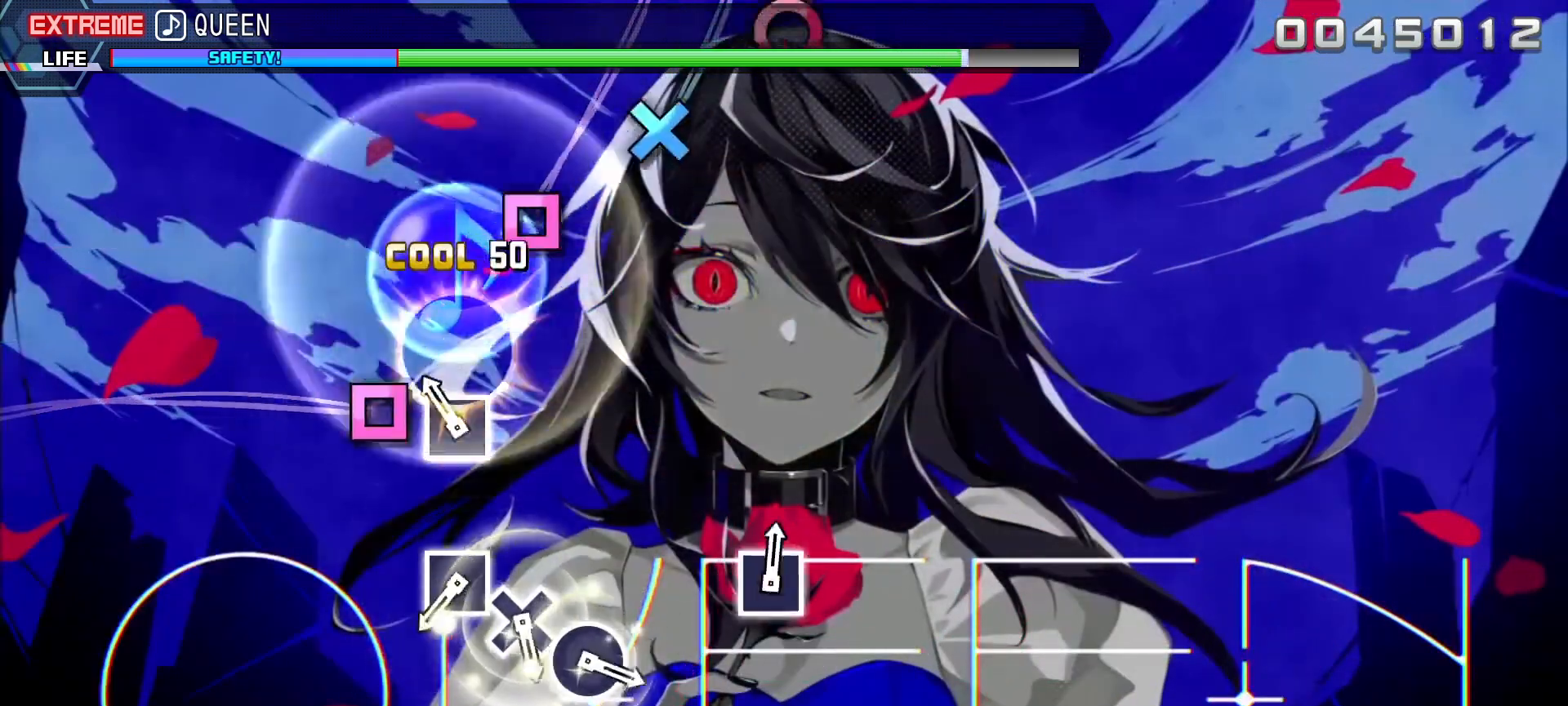
{"buttons": ["SQUARE"], "left_stick": "center", "right_stick": "center", "events": [[33, "CROSS", "up"], [100, "SQUARE", "down"], [233, "SQUARE", "up"], [450, "SQUARE", "down"]]}